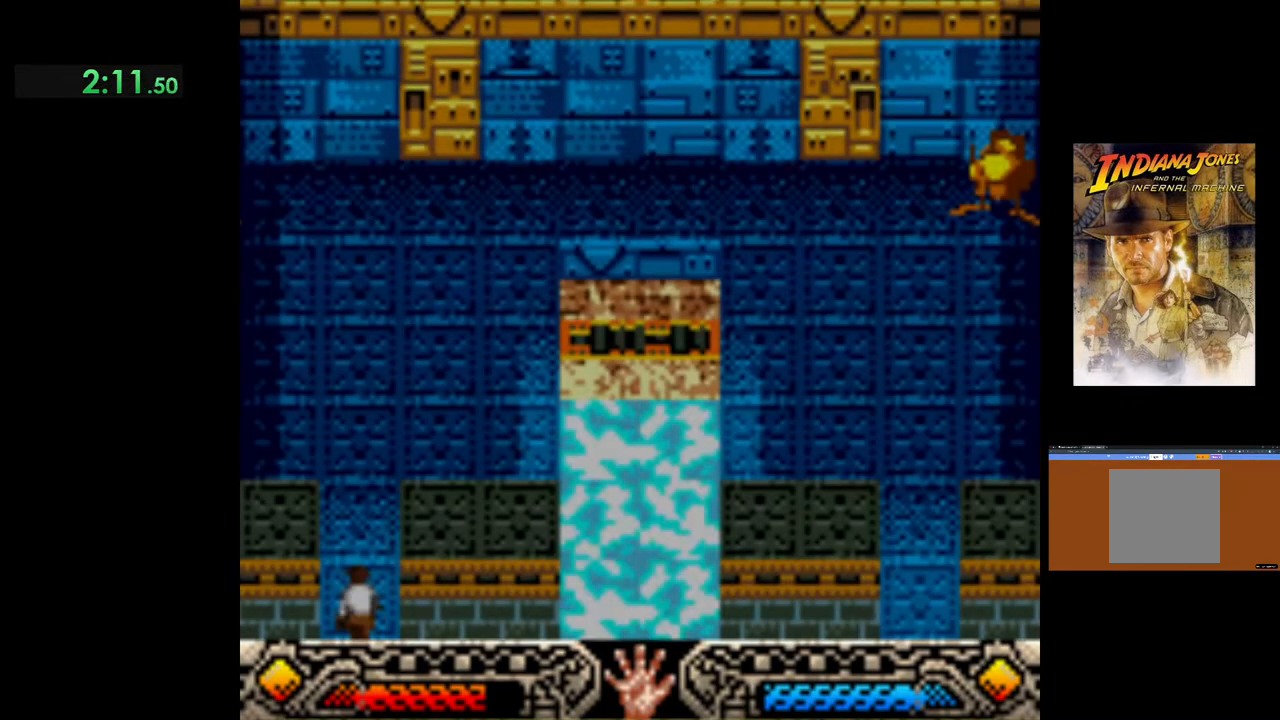
Gameplay with a controller (Xbox layout); each line is a JSON object with the inputs held at the frame after it. "events" lists button and stick changes between this image and that frame as [ms after this image, input, new state], when the widget could be followed in between. Not read: right_stick.
{"buttons": [], "left_stick": "up", "events": []}
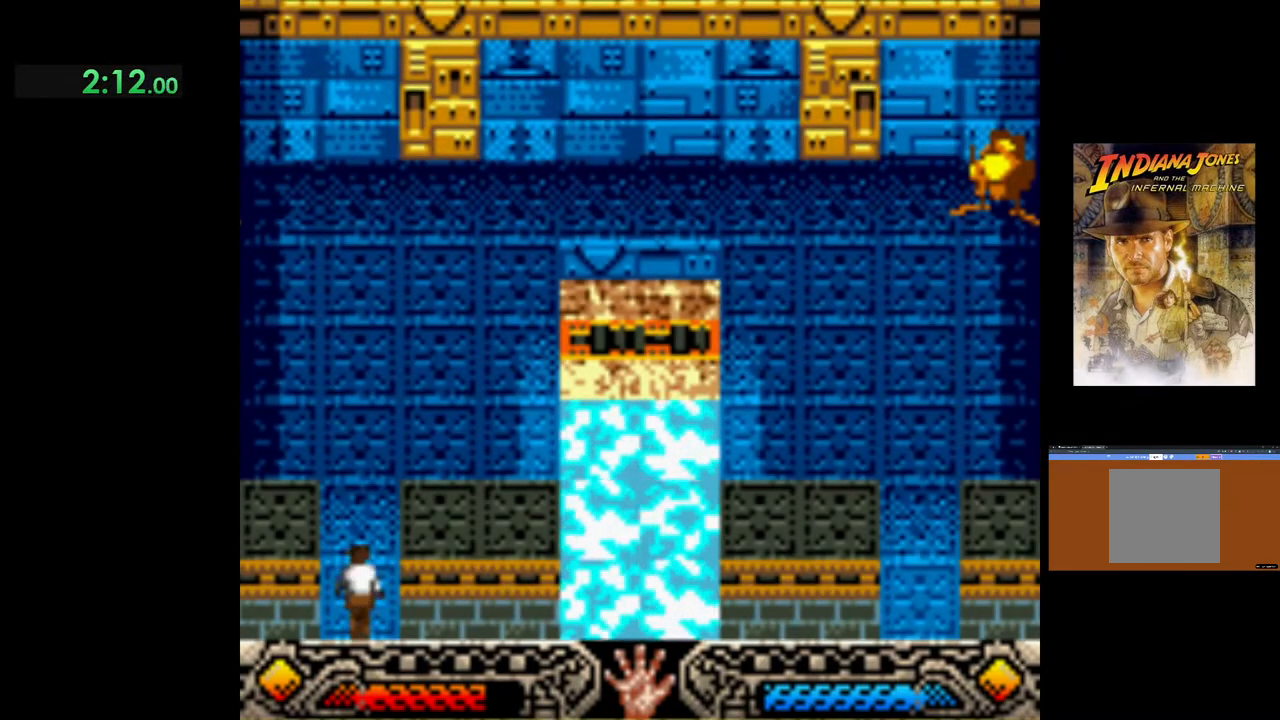
{"buttons": [], "left_stick": "up", "events": []}
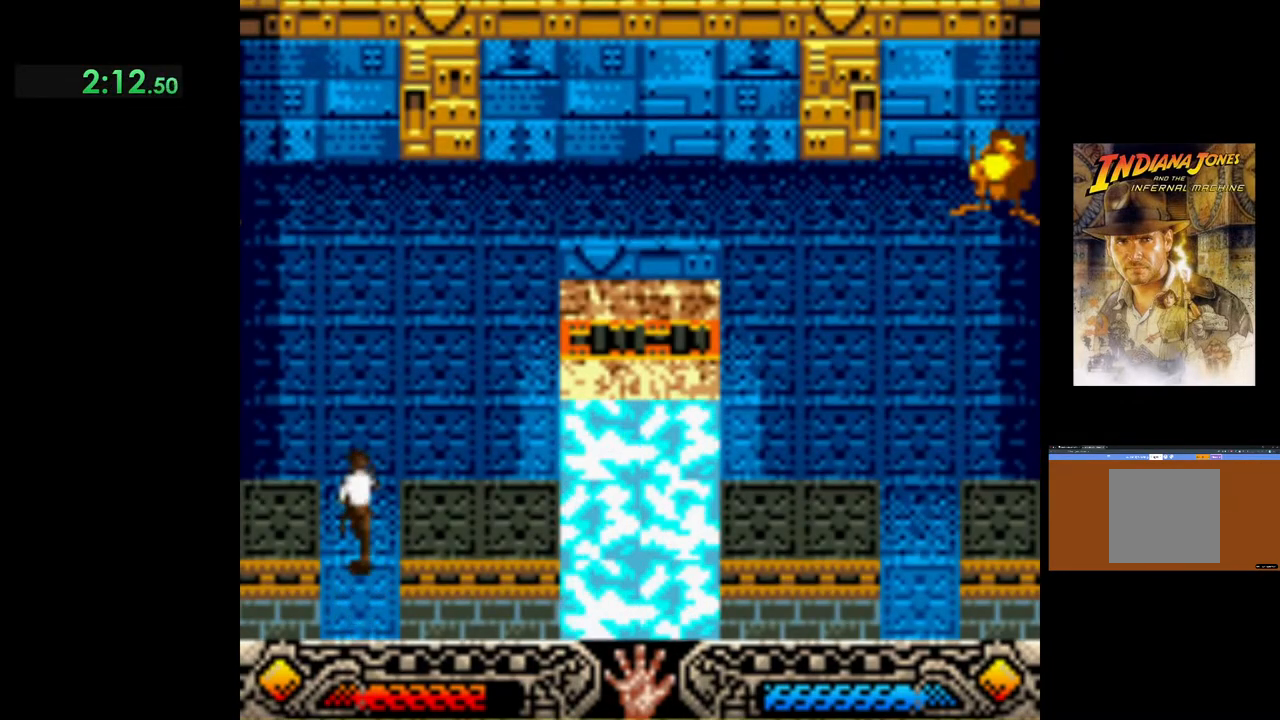
{"buttons": [], "left_stick": "up-right", "events": [[167, "left_stick", "up-right"]]}
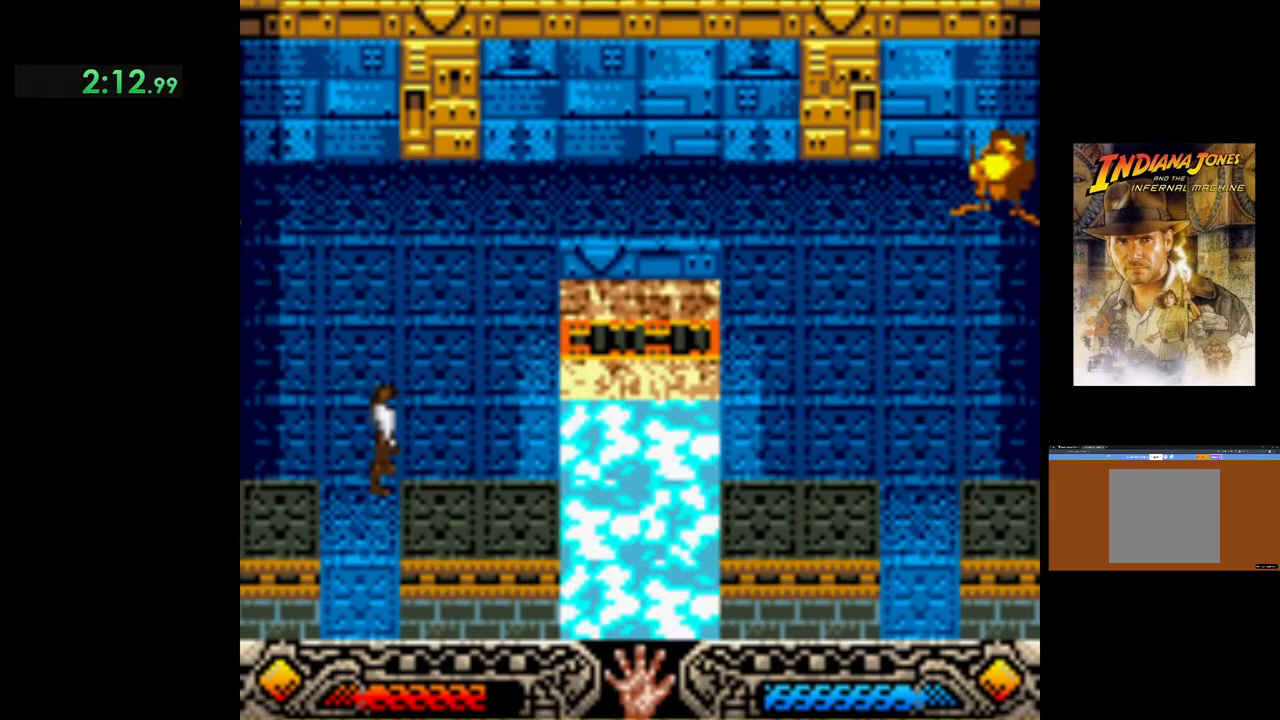
{"buttons": [], "left_stick": "right", "events": [[250, "left_stick", "right"]]}
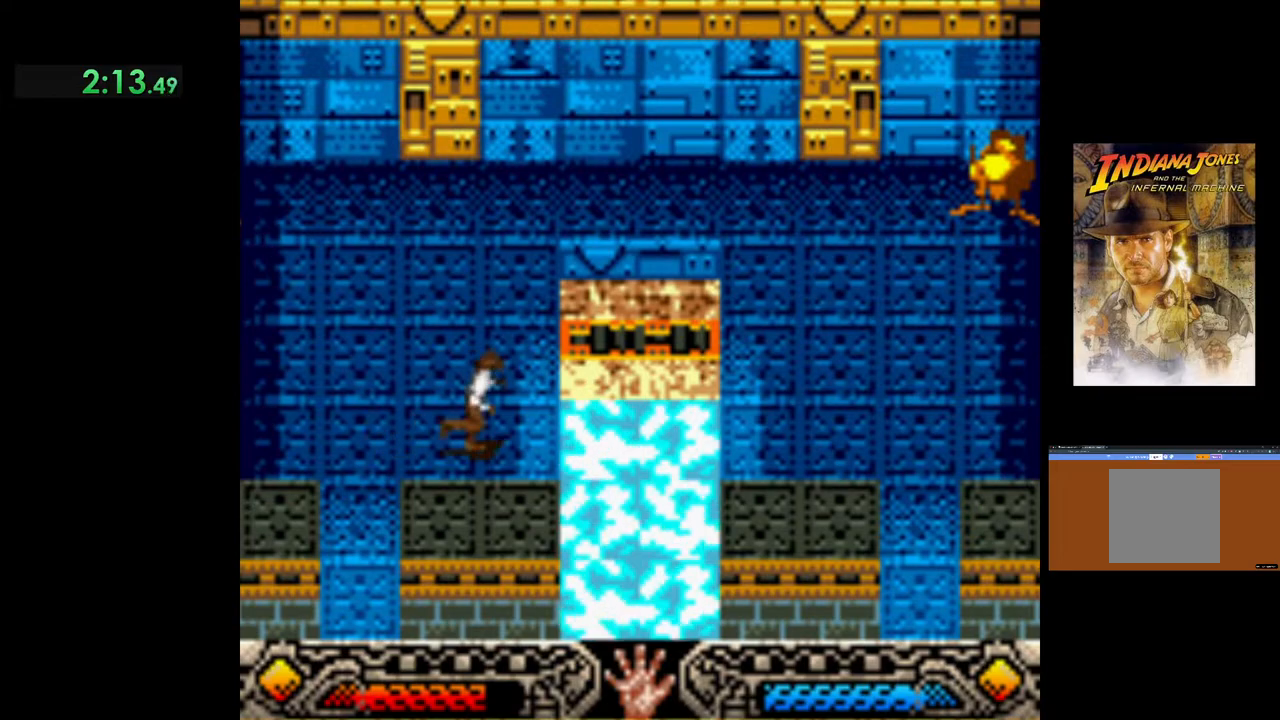
{"buttons": ["B"], "left_stick": "right", "events": [[217, "B", "down"]]}
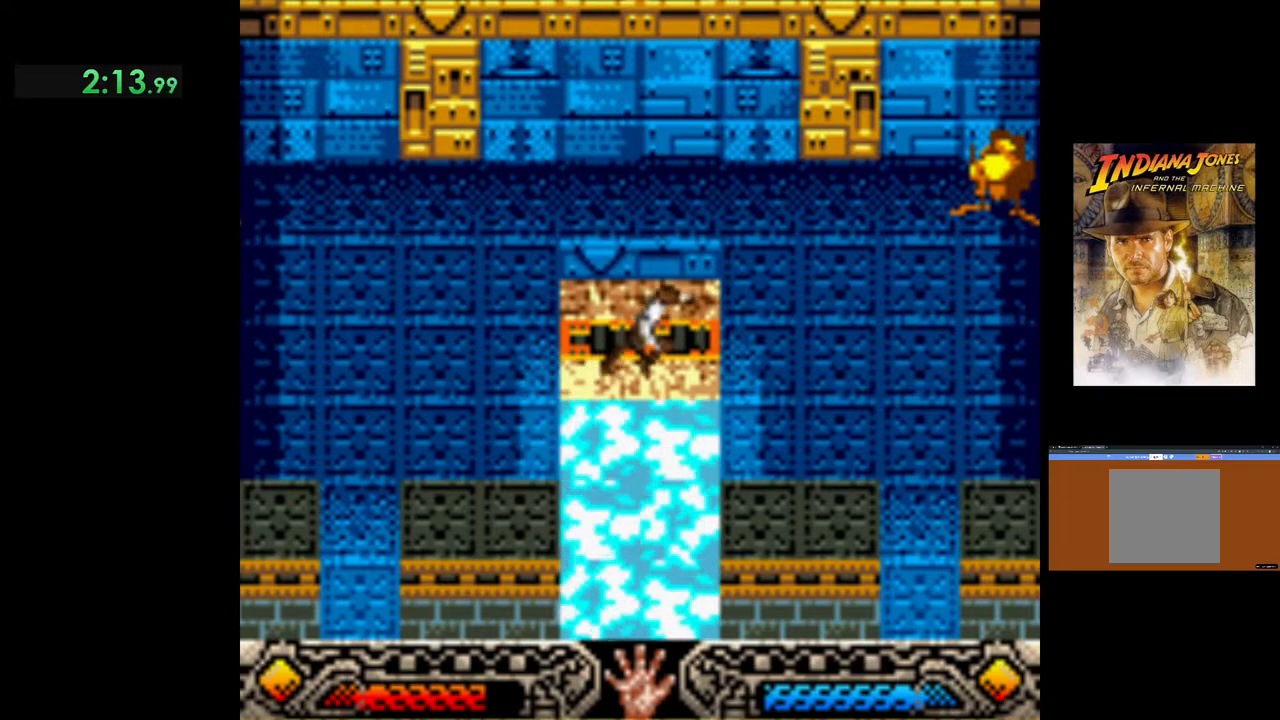
{"buttons": [], "left_stick": "right", "events": [[150, "B", "up"]]}
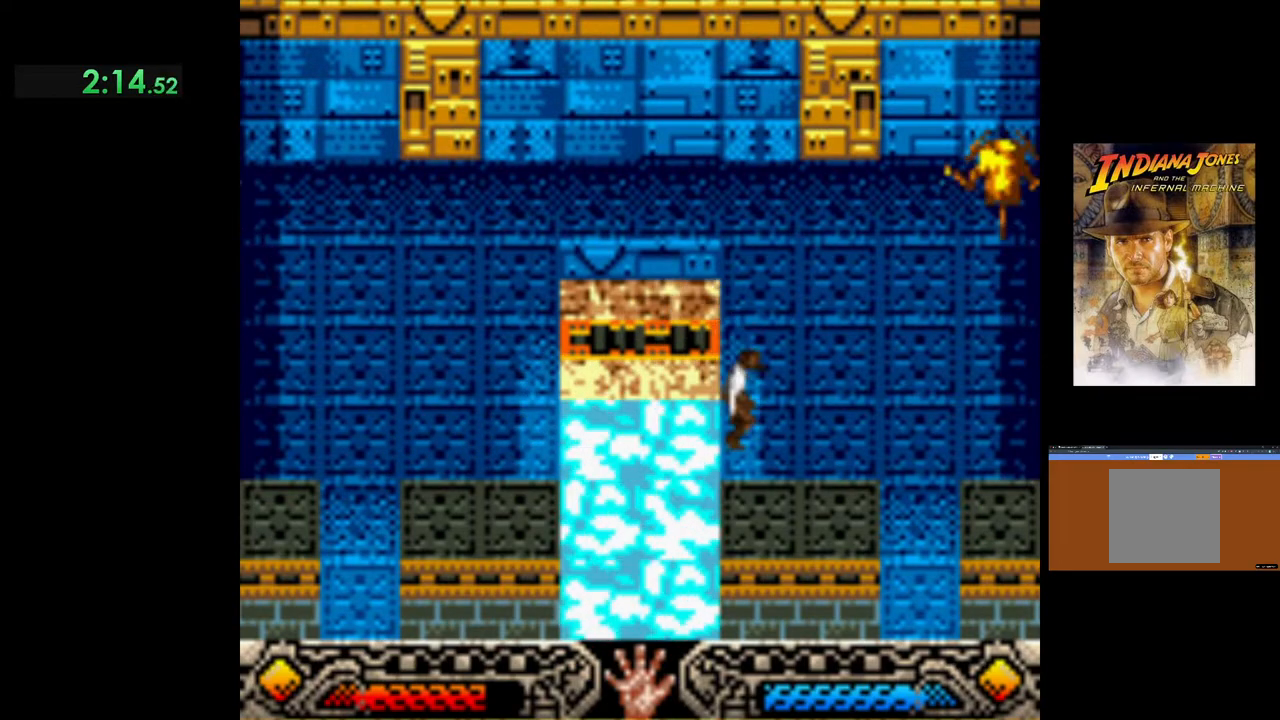
{"buttons": [], "left_stick": "down-right", "events": [[300, "left_stick", "down-right"]]}
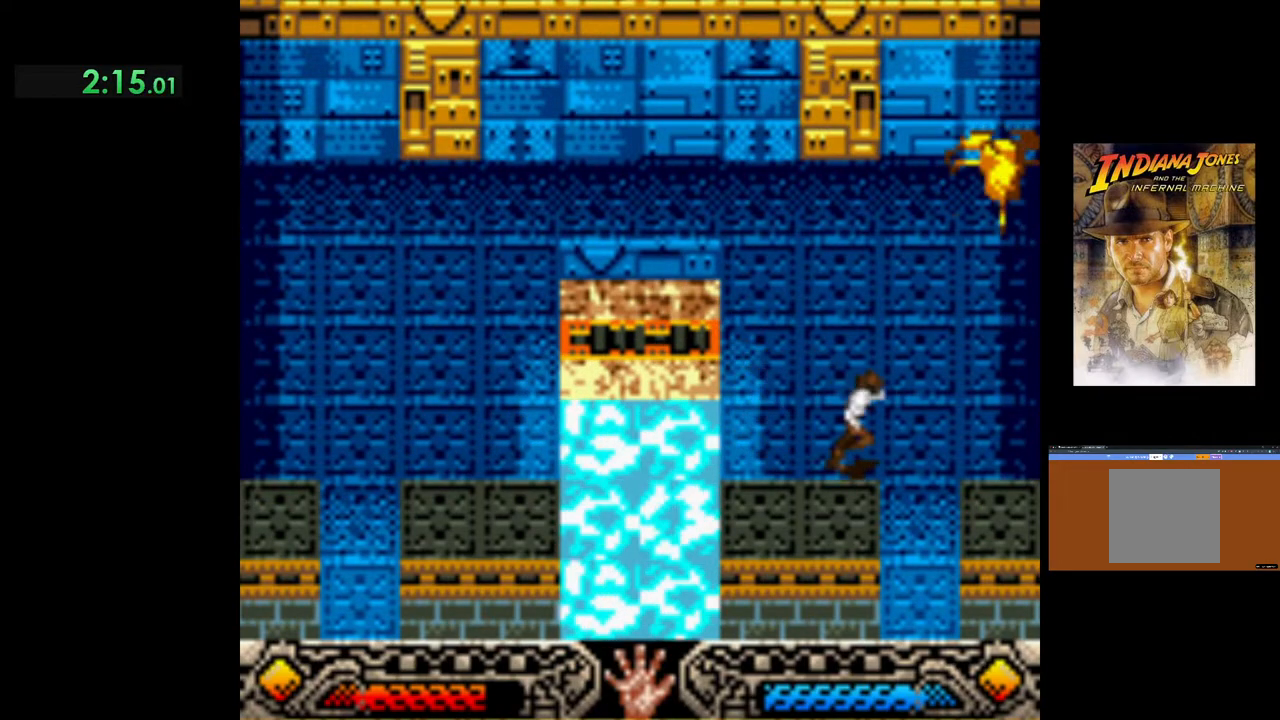
{"buttons": [], "left_stick": "down", "events": [[83, "left_stick", "down"]]}
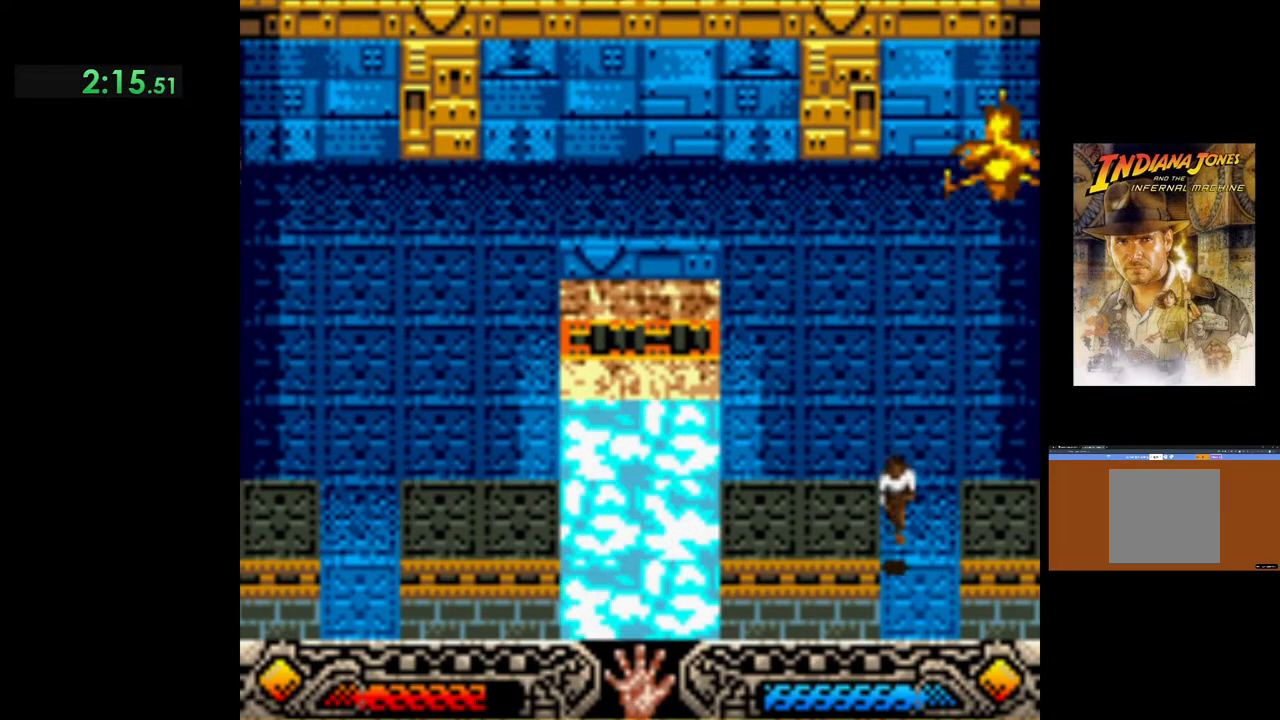
{"buttons": [], "left_stick": "center", "events": [[400, "left_stick", "center"]]}
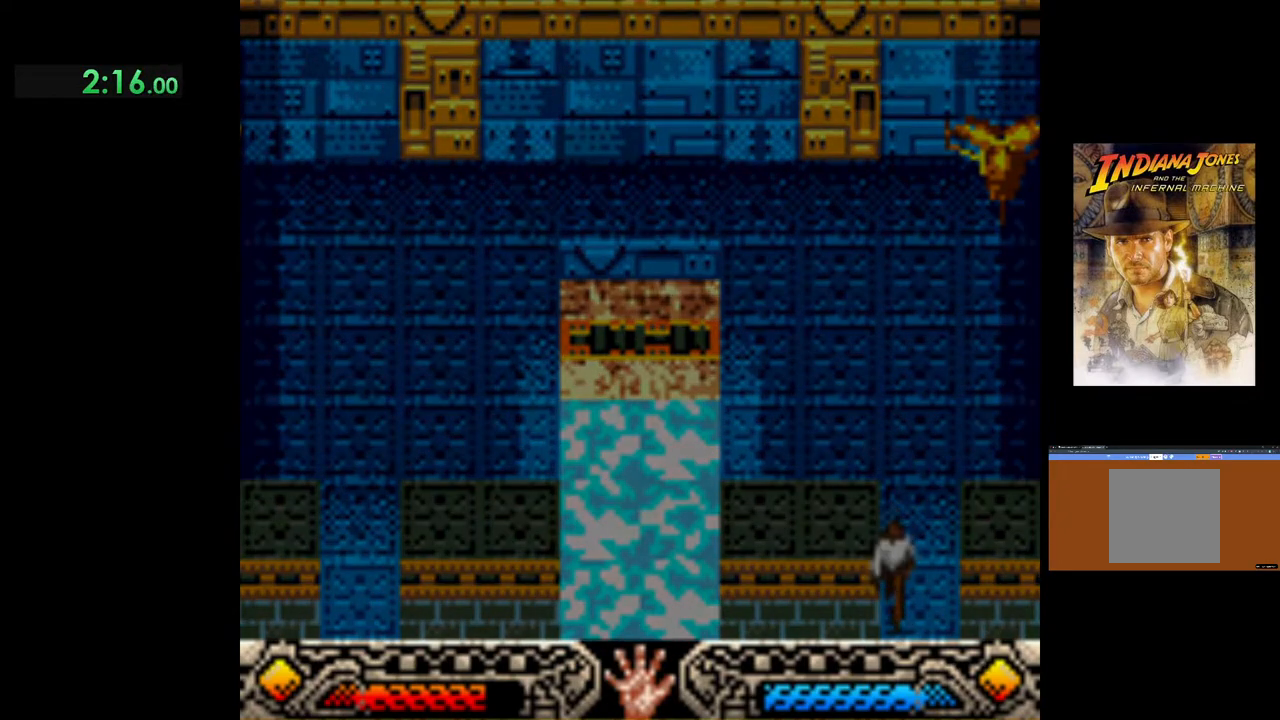
{"buttons": [], "left_stick": "center", "events": []}
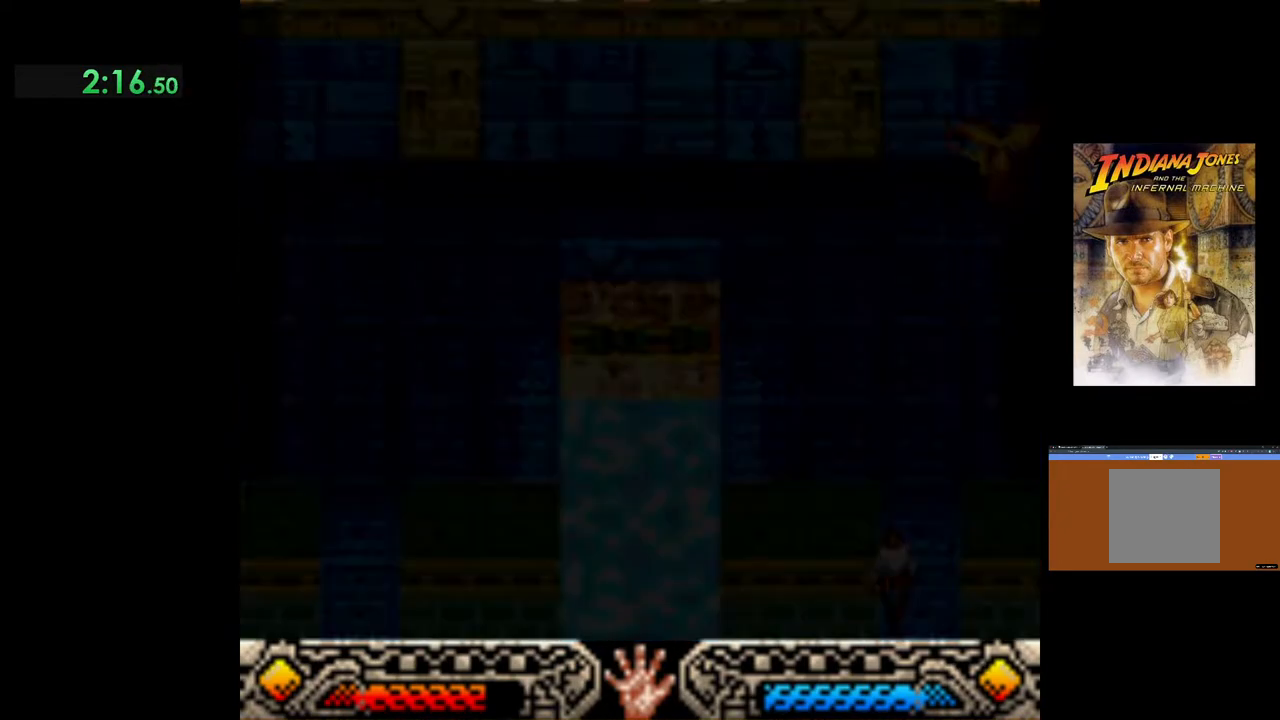
{"buttons": [], "left_stick": "center", "events": []}
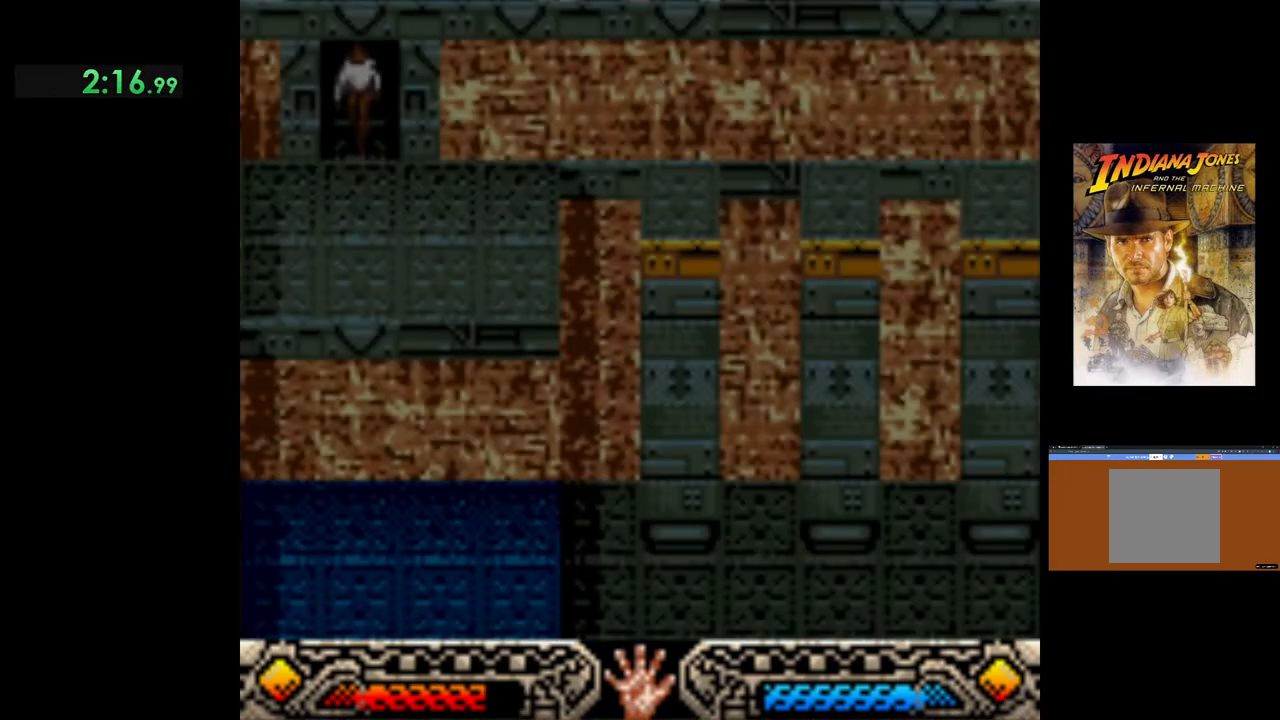
{"buttons": [], "left_stick": "right", "events": [[250, "left_stick", "right"]]}
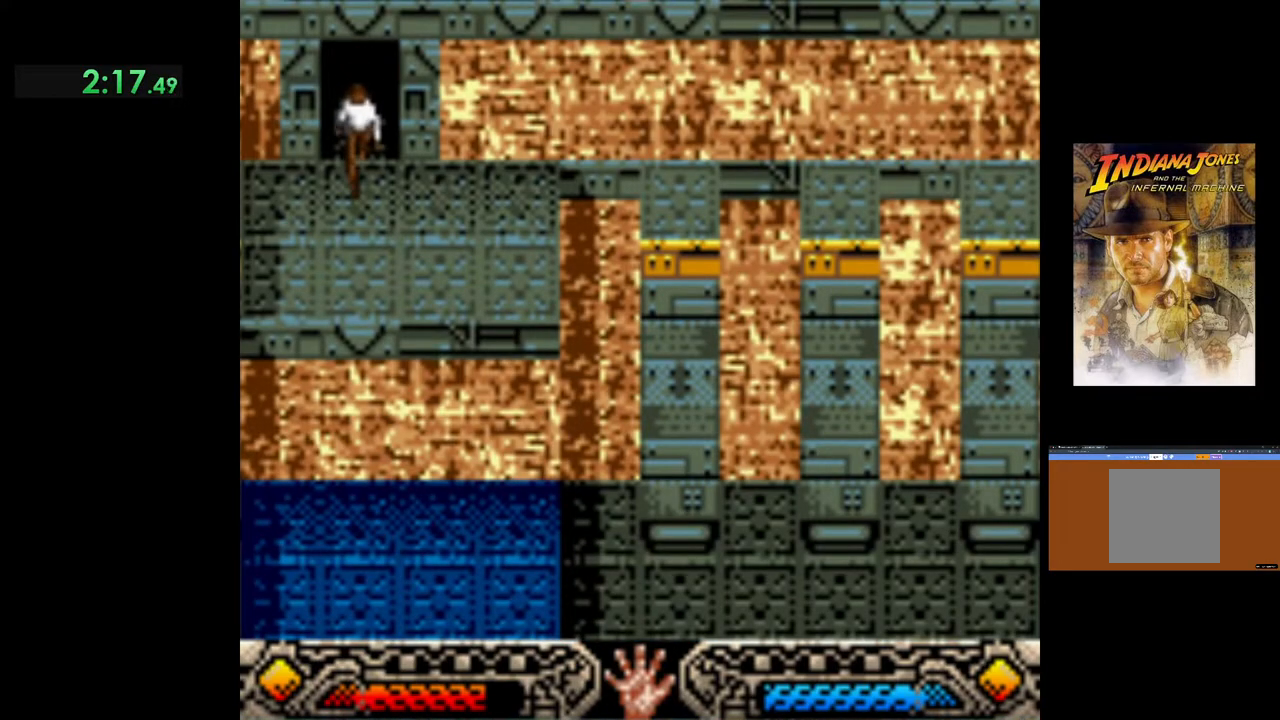
{"buttons": [], "left_stick": "up-right", "events": [[367, "left_stick", "up-right"]]}
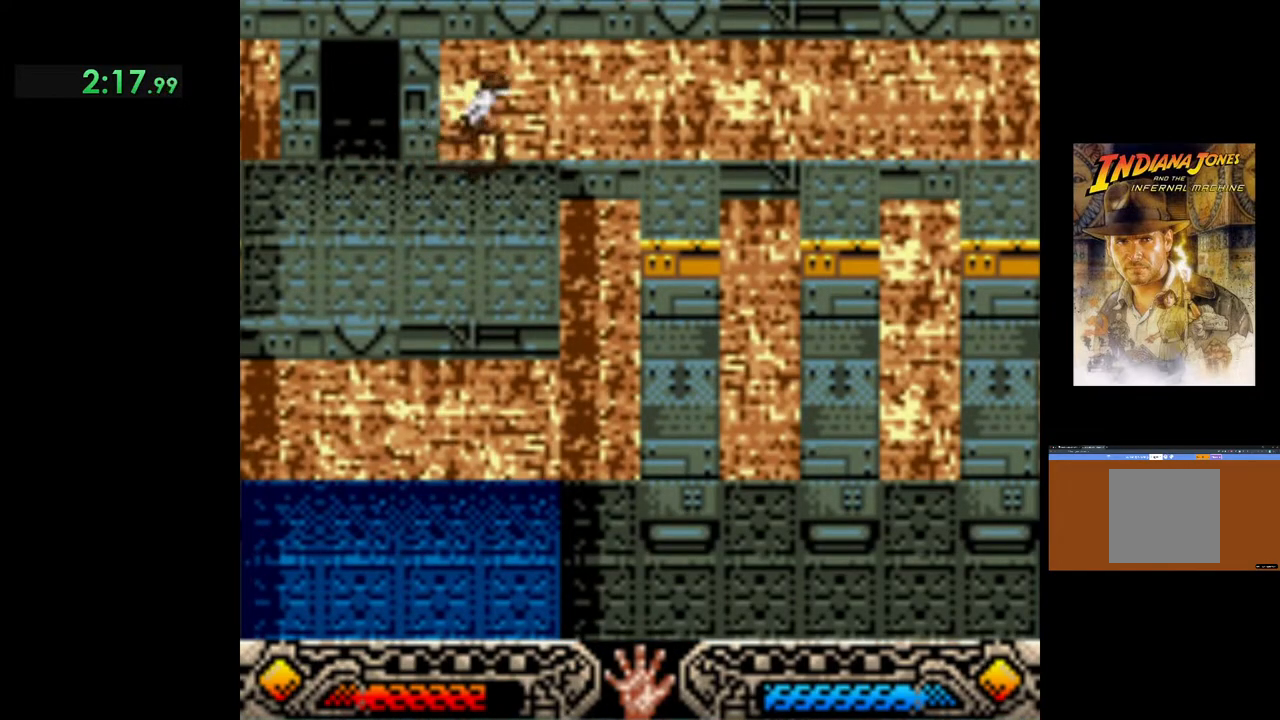
{"buttons": [], "left_stick": "up-right", "events": [[33, "B", "down"], [500, "B", "up"]]}
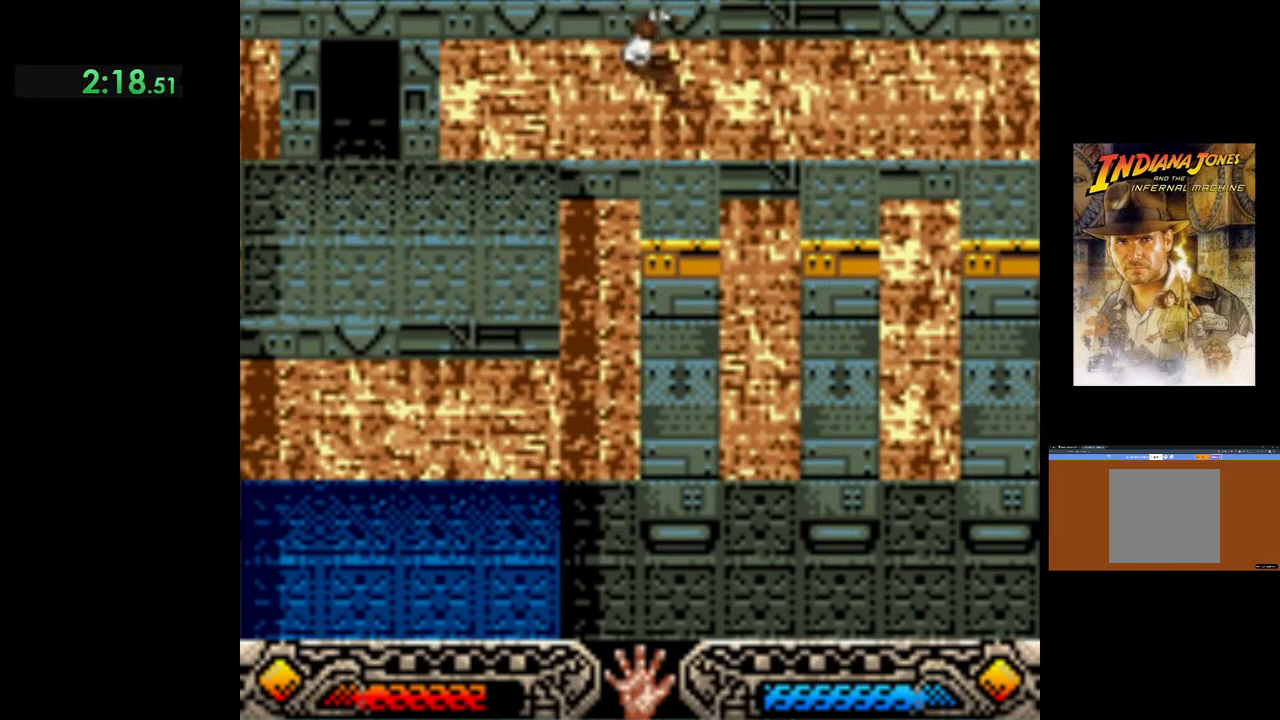
{"buttons": [], "left_stick": "center", "events": [[167, "left_stick", "center"]]}
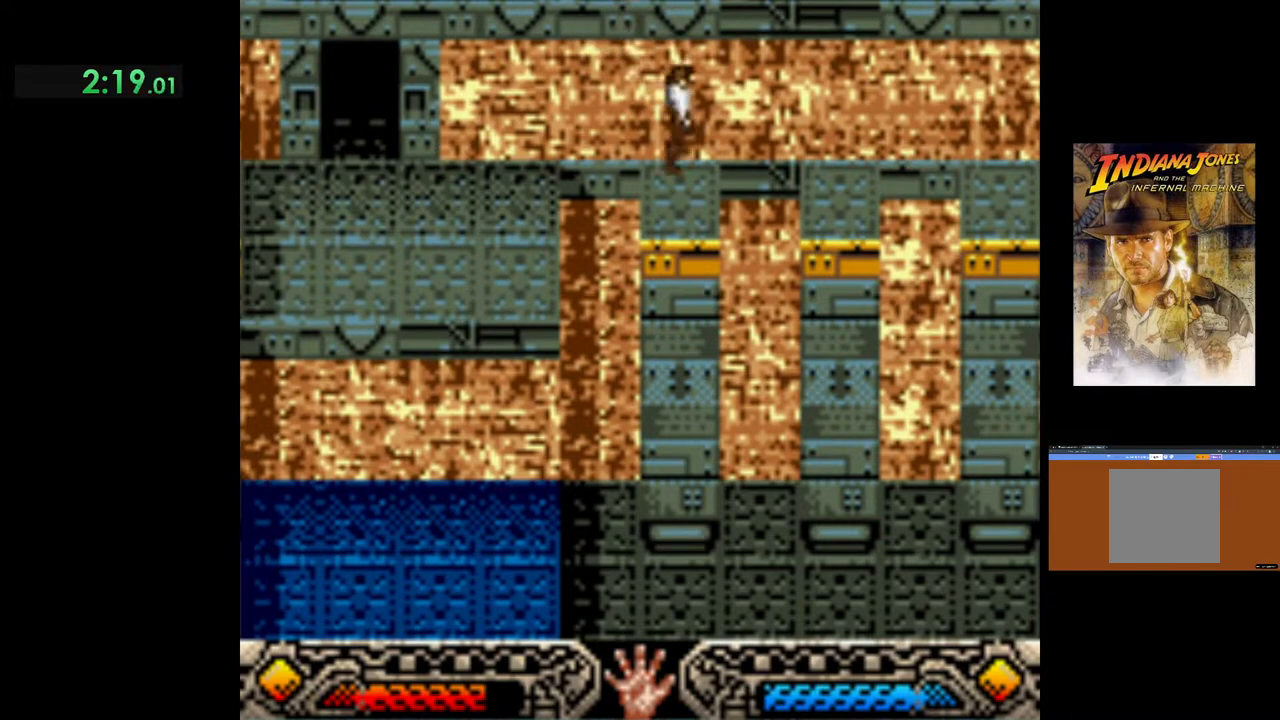
{"buttons": [], "left_stick": "right", "events": [[33, "left_stick", "right"], [50, "B", "down"], [300, "B", "up"]]}
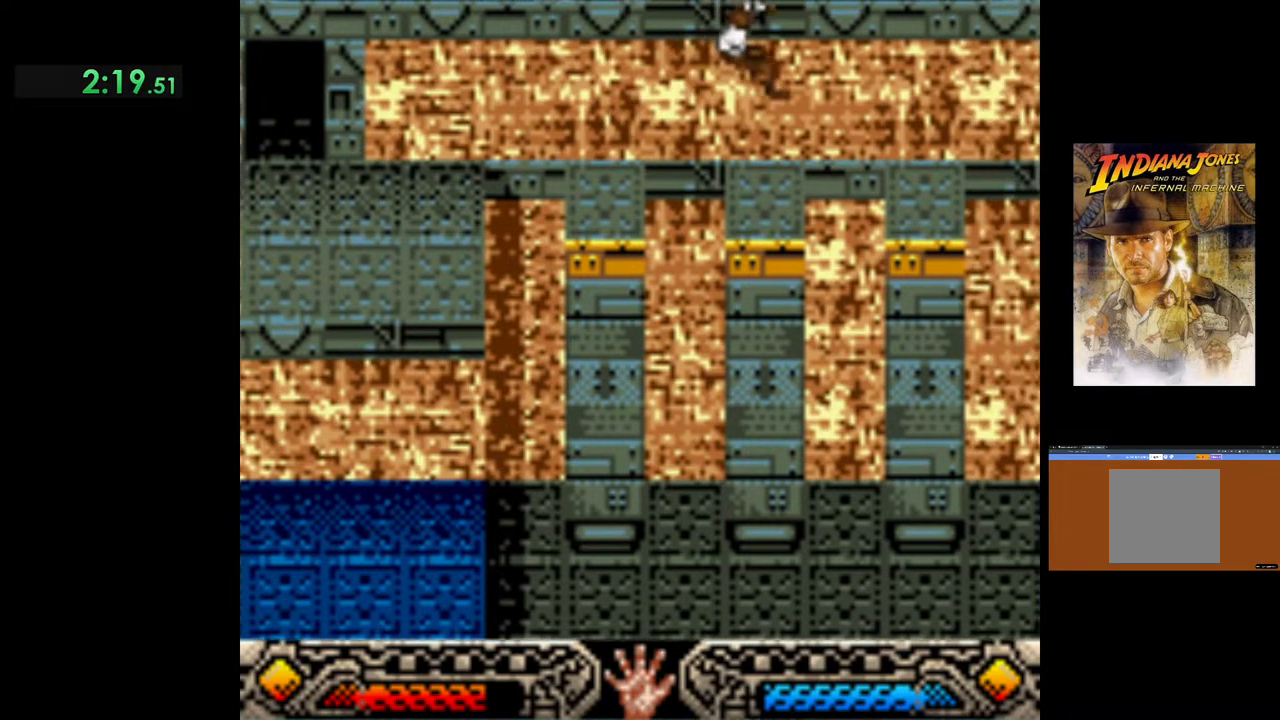
{"buttons": ["B"], "left_stick": "right", "events": [[100, "left_stick", "center"], [483, "B", "down"], [483, "left_stick", "right"]]}
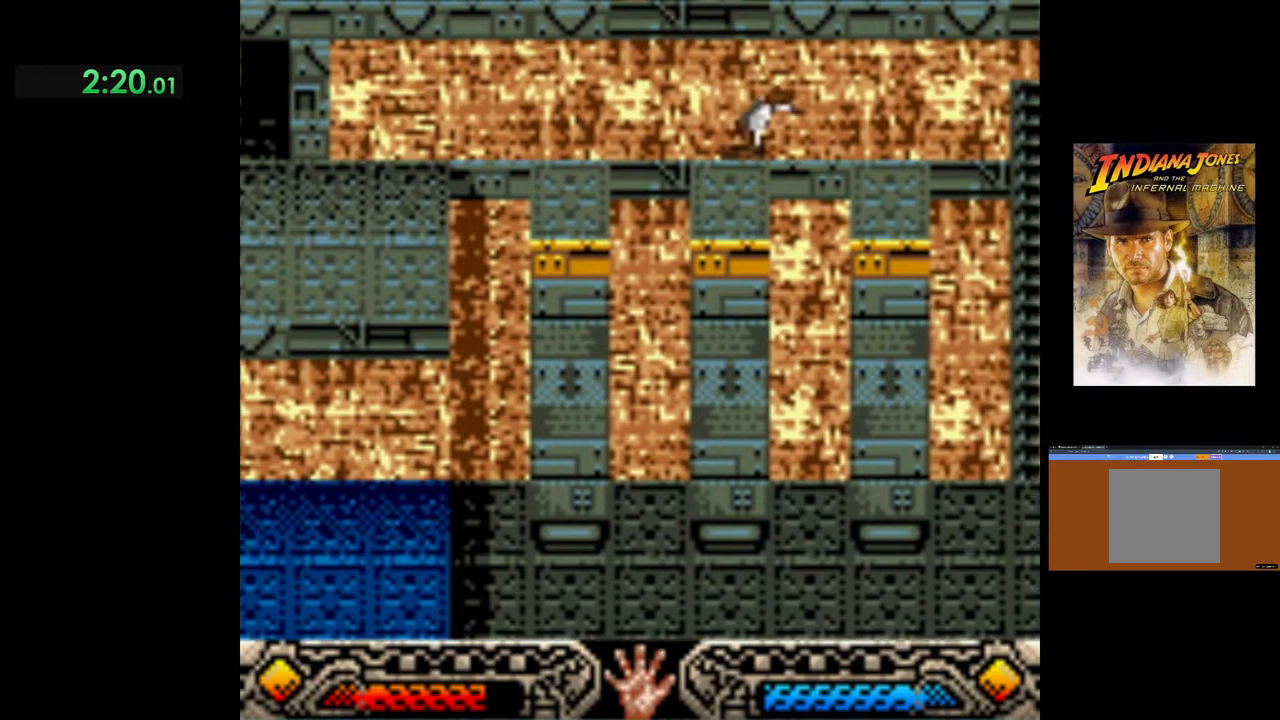
{"buttons": [], "left_stick": "center", "events": [[250, "B", "up"], [450, "left_stick", "center"]]}
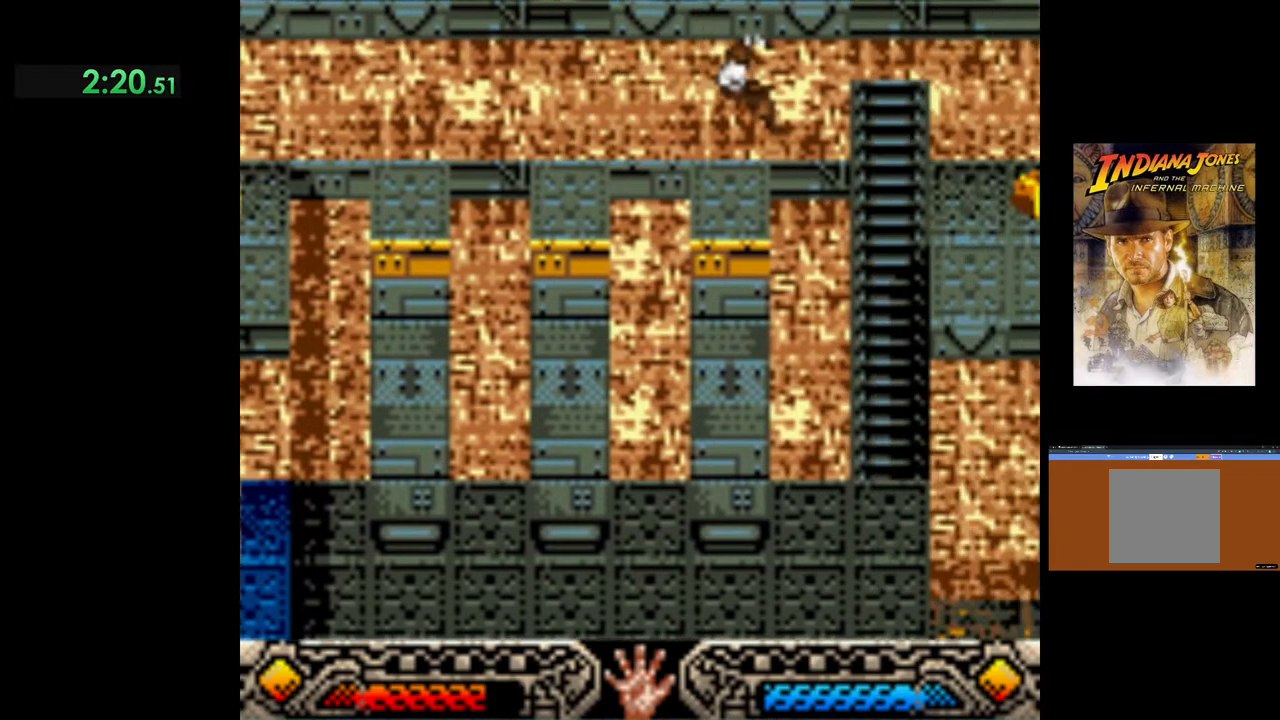
{"buttons": ["B"], "left_stick": "right", "events": [[383, "B", "down"], [383, "left_stick", "right"]]}
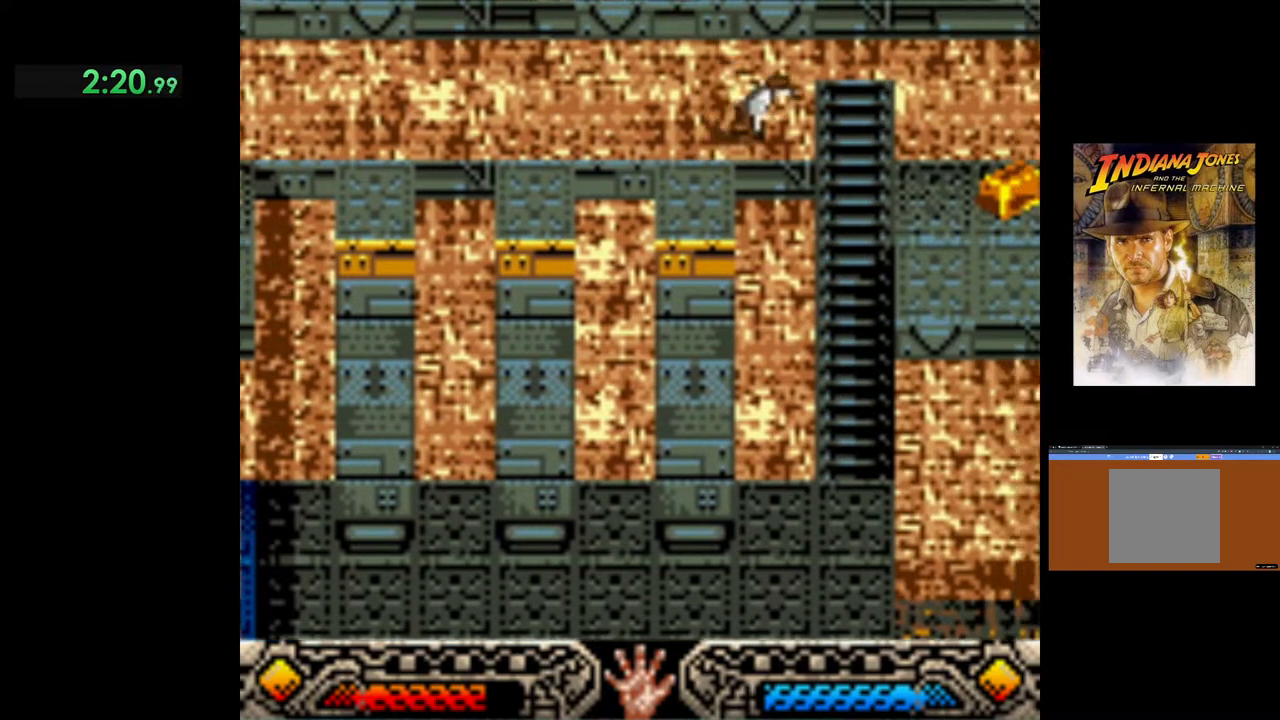
{"buttons": [], "left_stick": "right", "events": [[283, "B", "up"]]}
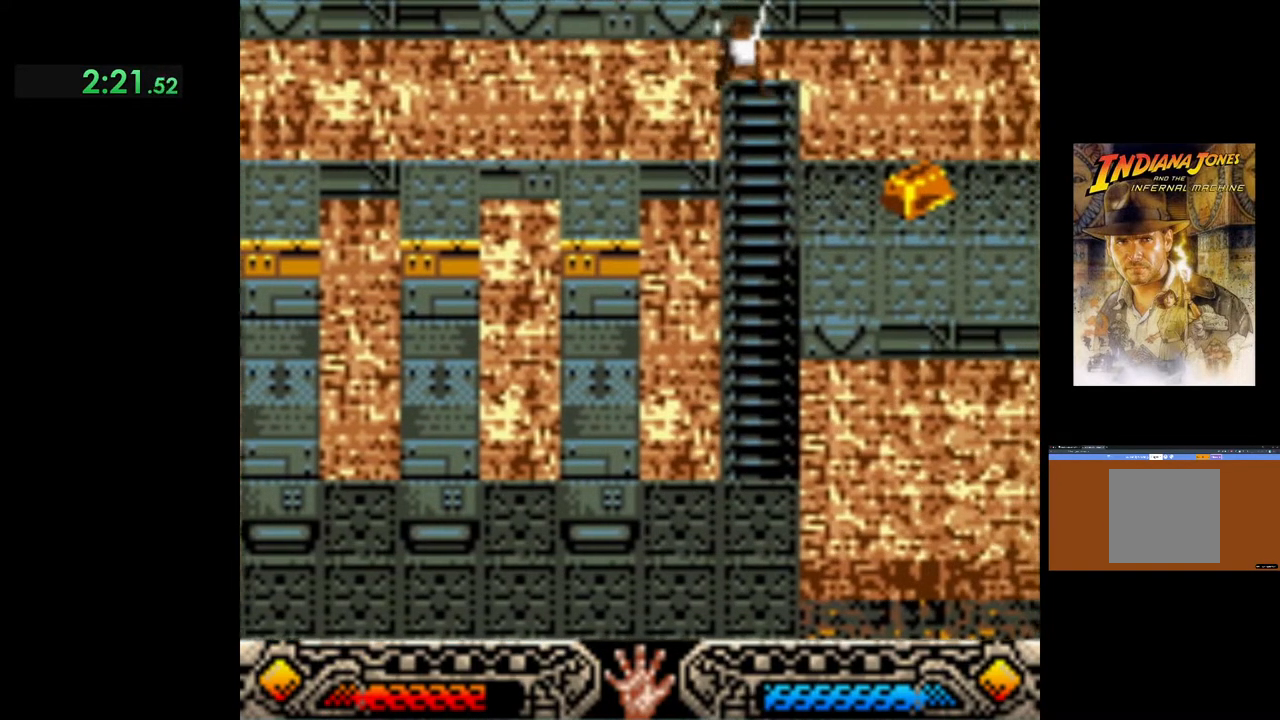
{"buttons": [], "left_stick": "right", "events": []}
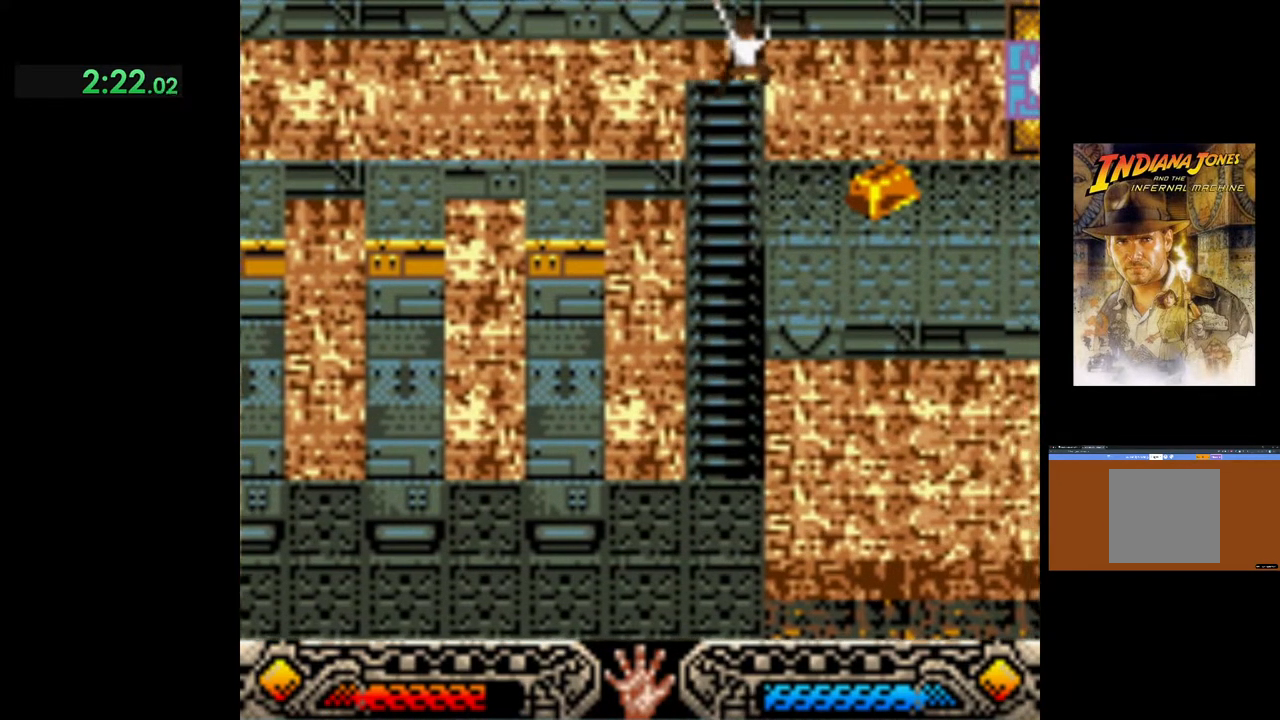
{"buttons": [], "left_stick": "right", "events": []}
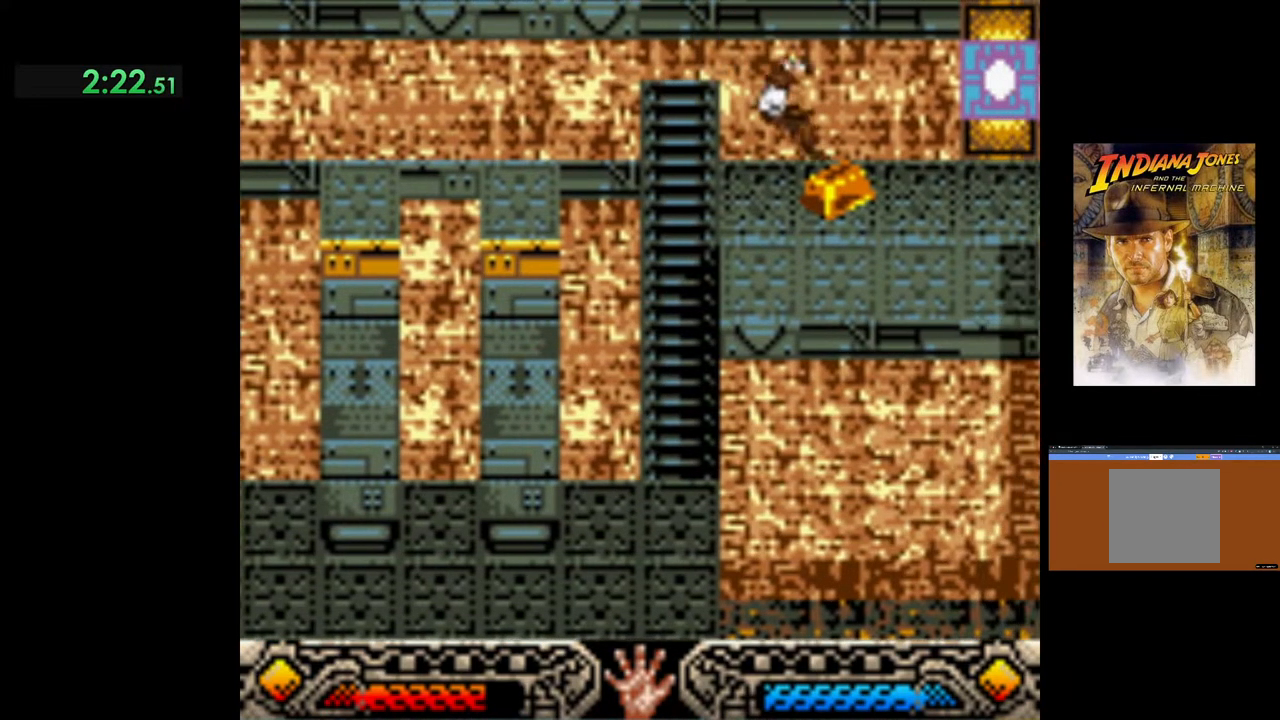
{"buttons": ["A"], "left_stick": "right", "events": [[100, "A", "down"], [233, "A", "up"], [283, "A", "down"], [433, "A", "up"], [467, "A", "down"]]}
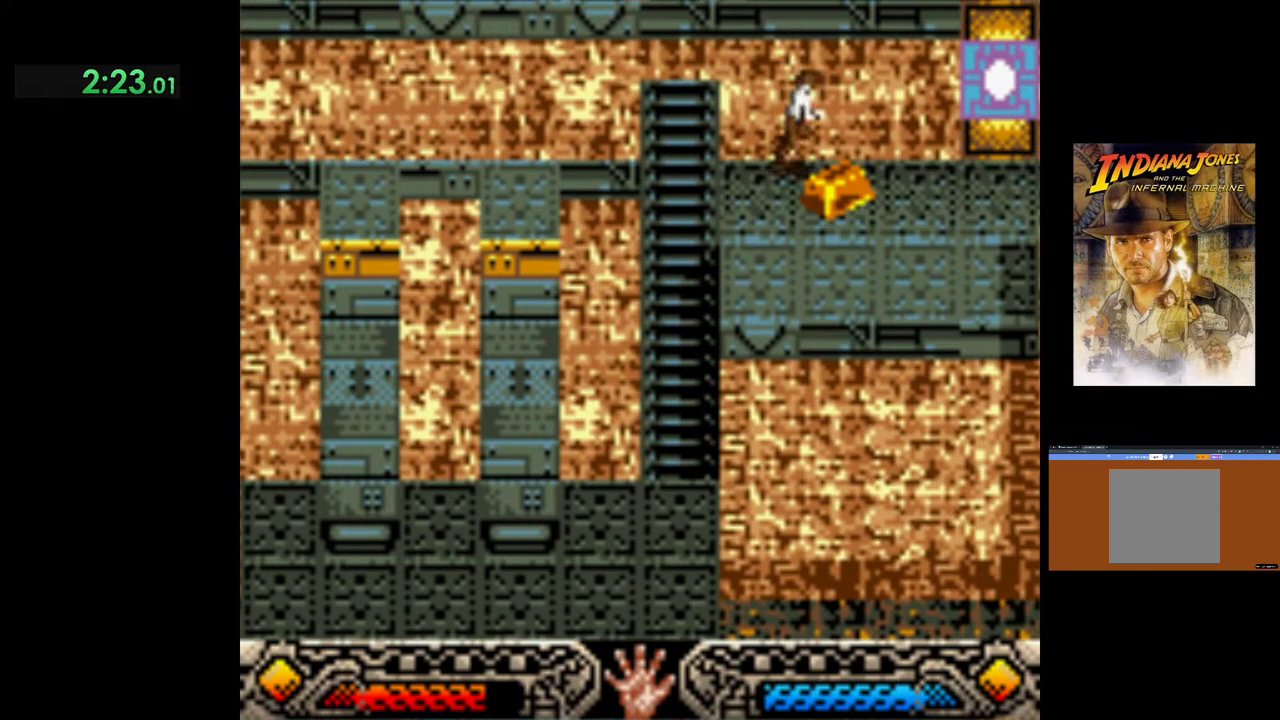
{"buttons": [], "left_stick": "right", "events": [[83, "A", "up"], [150, "A", "down"], [267, "A", "up"], [333, "A", "down"], [467, "A", "up"]]}
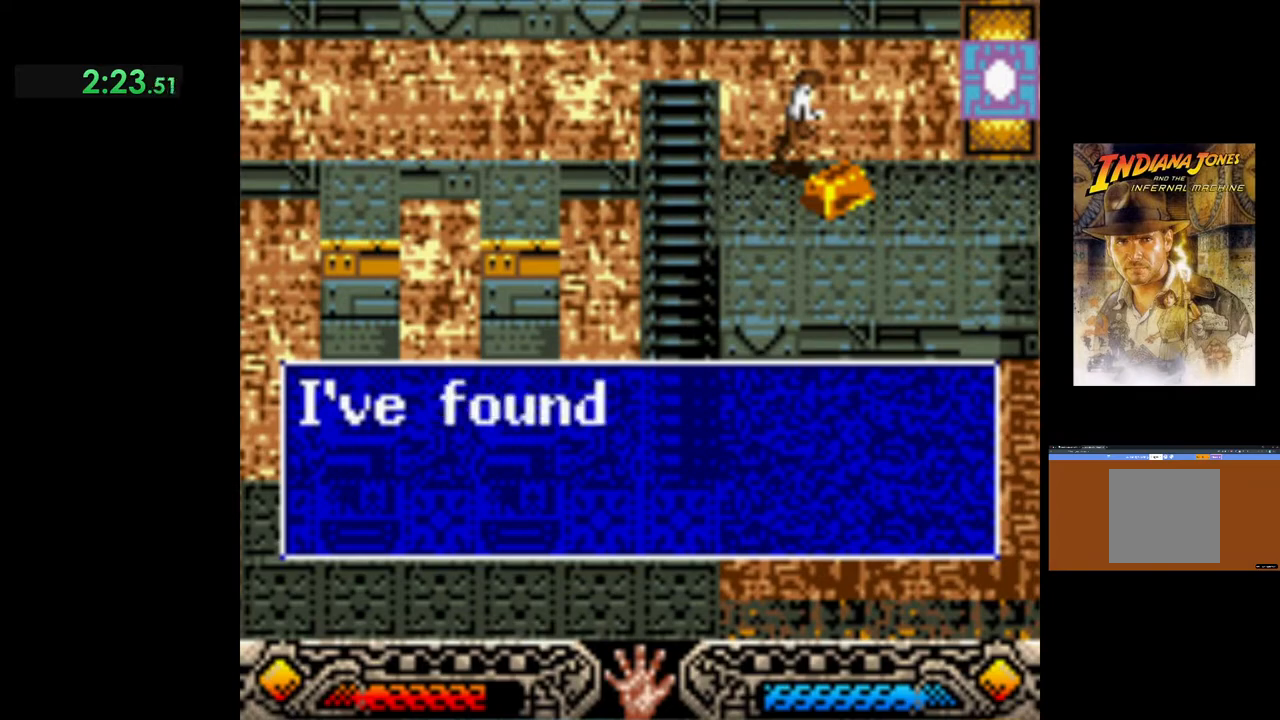
{"buttons": [], "left_stick": "right", "events": [[17, "A", "down"], [133, "A", "up"], [217, "A", "down"], [300, "A", "up"], [383, "A", "down"], [500, "A", "up"]]}
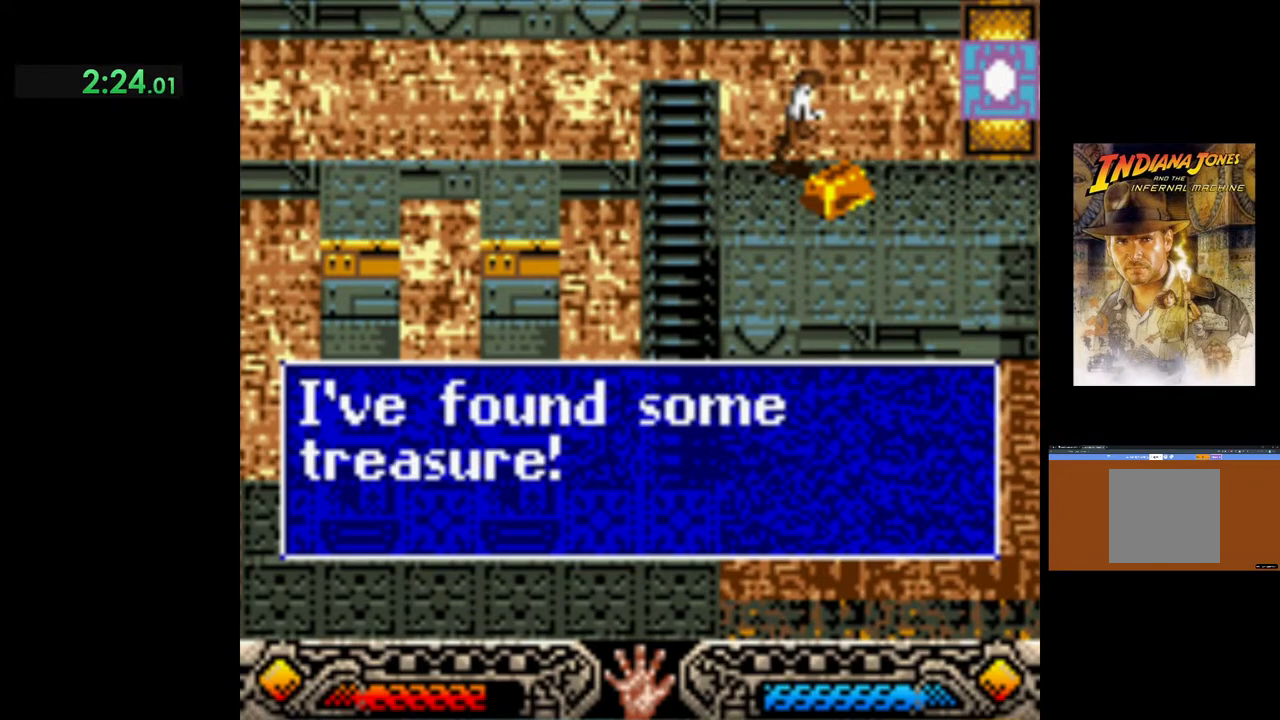
{"buttons": ["A"], "left_stick": "right", "events": [[50, "A", "down"], [150, "A", "up"], [250, "A", "down"], [350, "A", "up"], [400, "A", "down"]]}
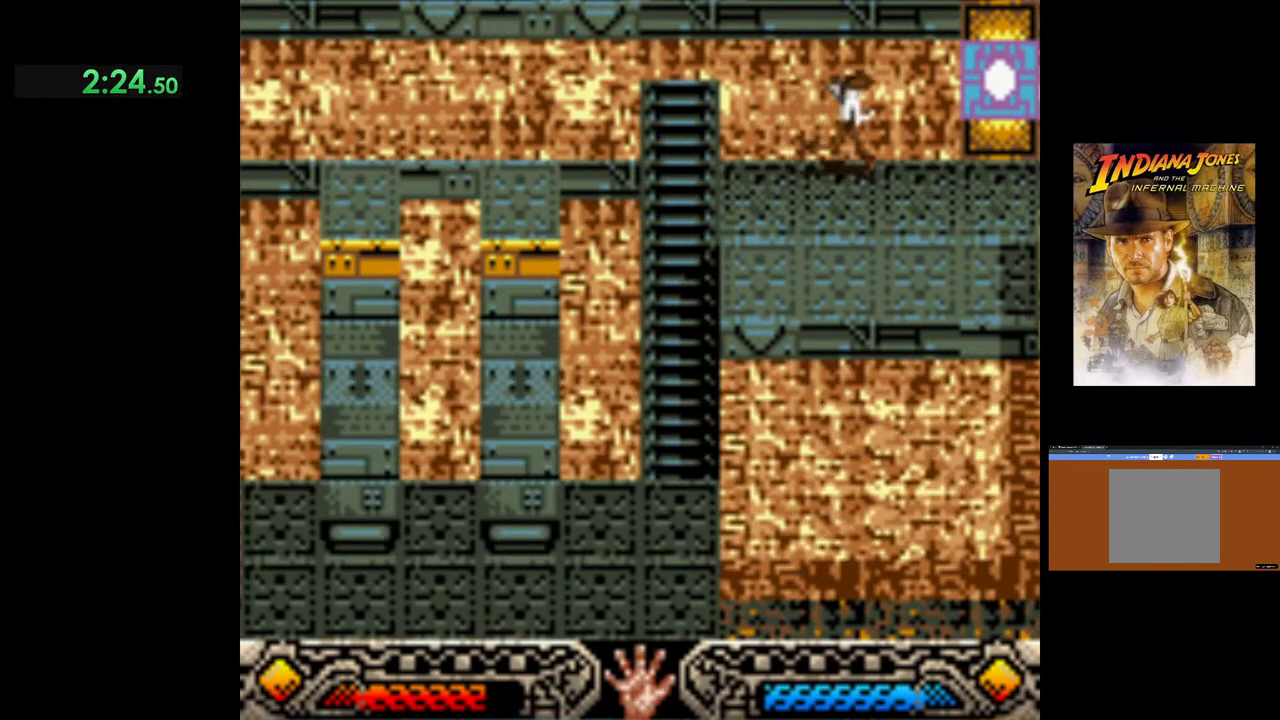
{"buttons": ["A"], "left_stick": "up", "events": [[33, "A", "up"], [467, "left_stick", "up"], [483, "A", "down"]]}
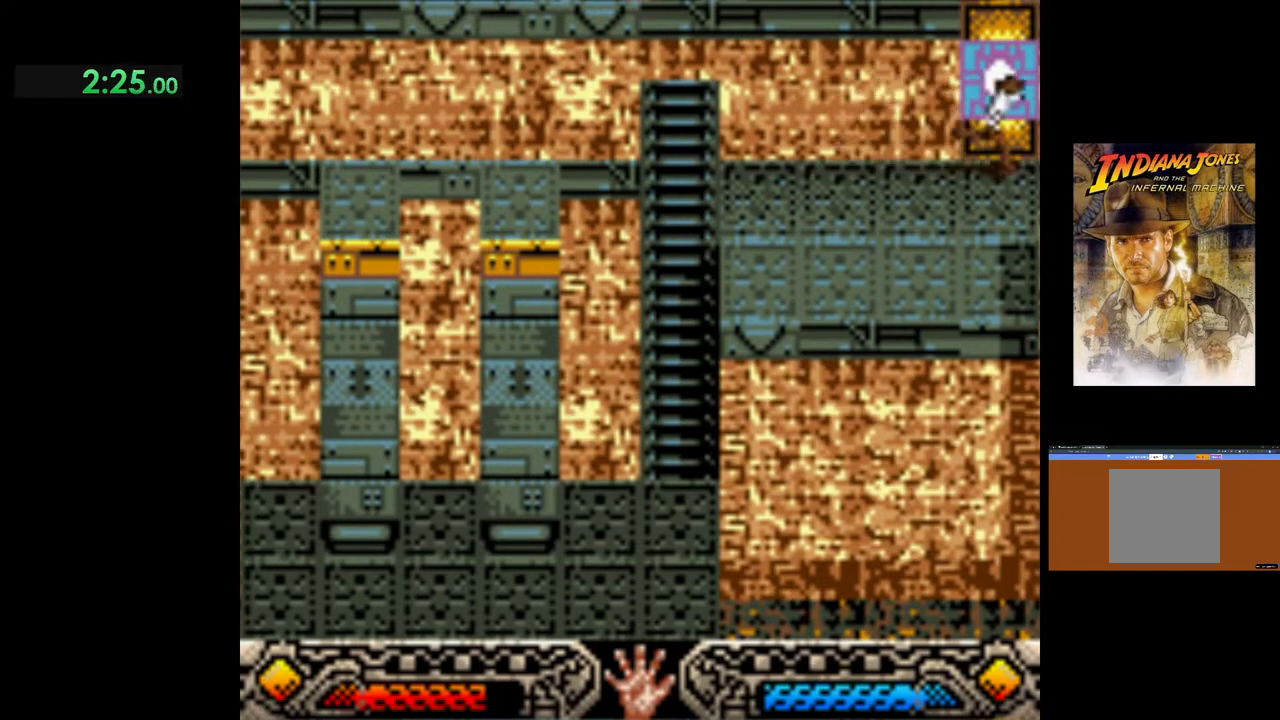
{"buttons": [], "left_stick": "center", "events": [[150, "A", "up"], [233, "A", "down"], [283, "A", "up"], [433, "left_stick", "center"]]}
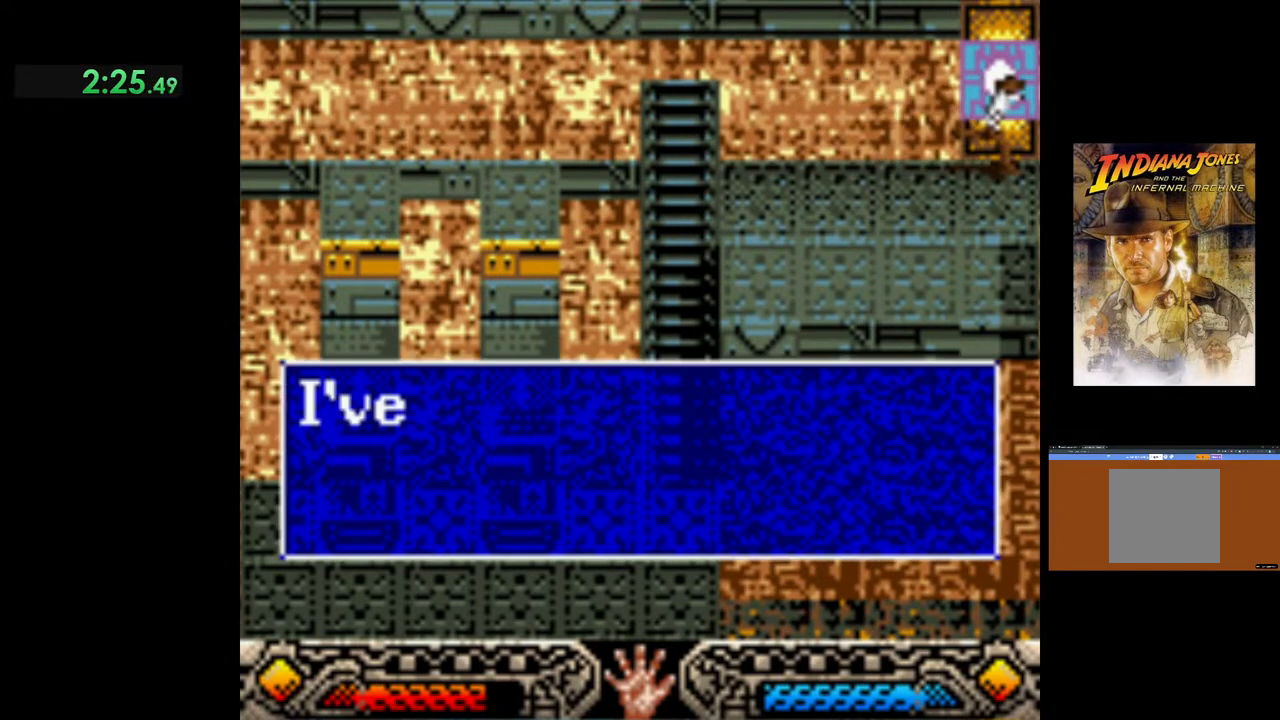
{"buttons": ["A"], "left_stick": "center", "events": [[233, "A", "down"], [367, "A", "up"], [450, "A", "down"]]}
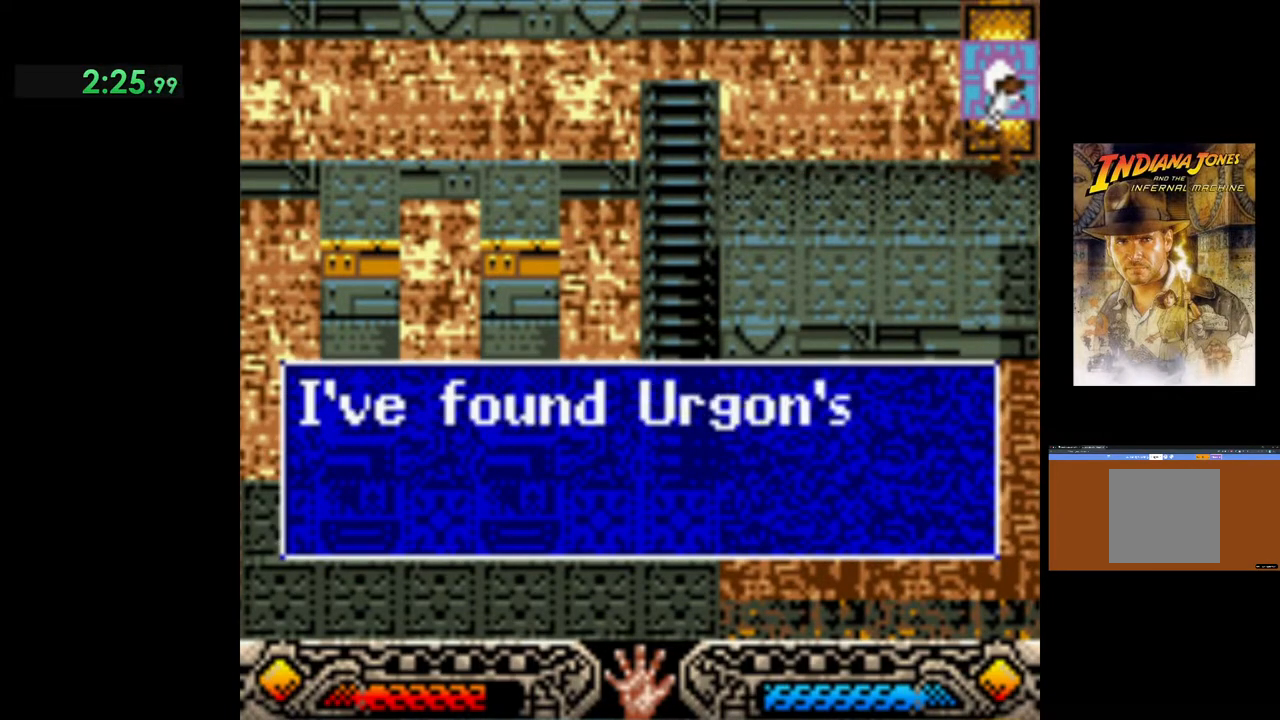
{"buttons": [], "left_stick": "center", "events": [[17, "A", "up"], [200, "A", "down"], [300, "A", "up"]]}